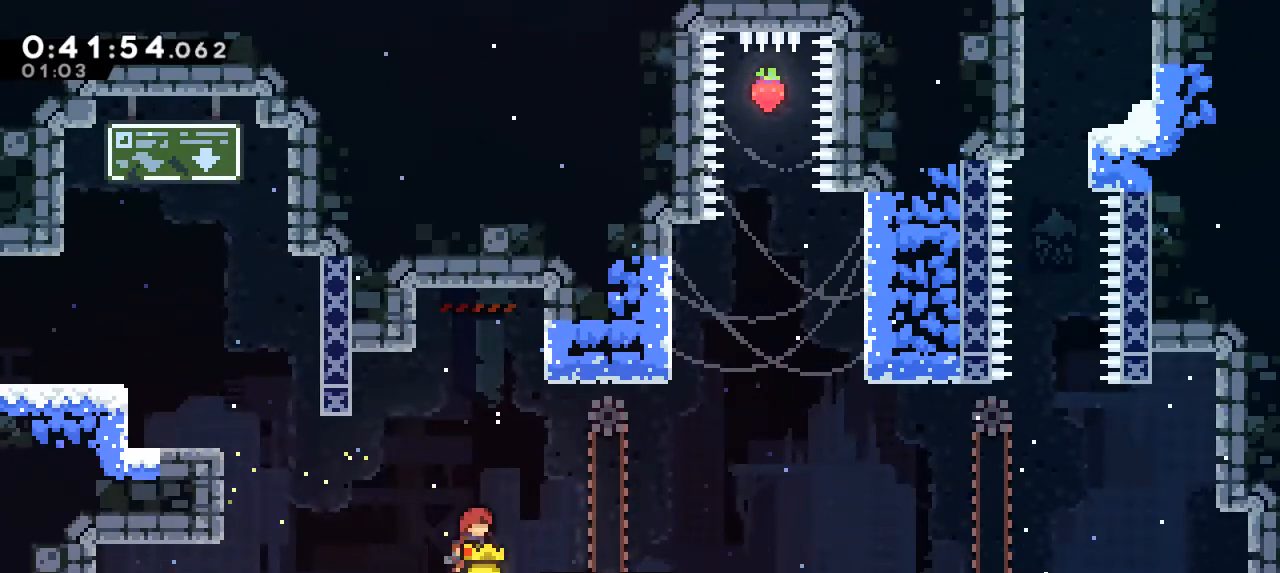
Gameplay with keyboard; each line is a JSON object with the keys held at the frame after it. "events" lists presses ("down") and releases ("up") of "a", "d", "dash", "demo", "grab", "jump", "menu", "s", "talk" and "w" between this image and that frame as [ms after this image, input, new state], when the widget could be followed in between. No other keys are recorded. Mouse input is not recorded. Key names are as the overlay labels them; some are game actions (e.g. jump) rather than physical keys. Not read: other_keys.
{"keys": ["grab", "jump"], "events": [[67, "jump", "up"], [100, "grab", "down"], [233, "jump", "down"]]}
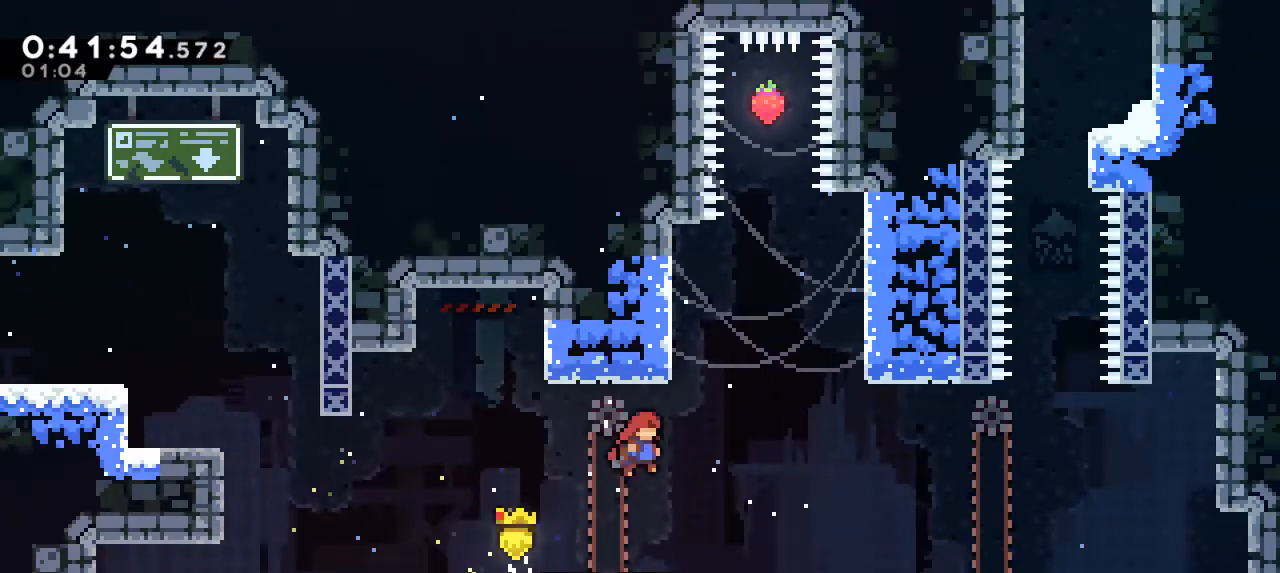
{"keys": ["jump"], "events": [[200, "grab", "up"], [200, "jump", "up"], [500, "jump", "down"]]}
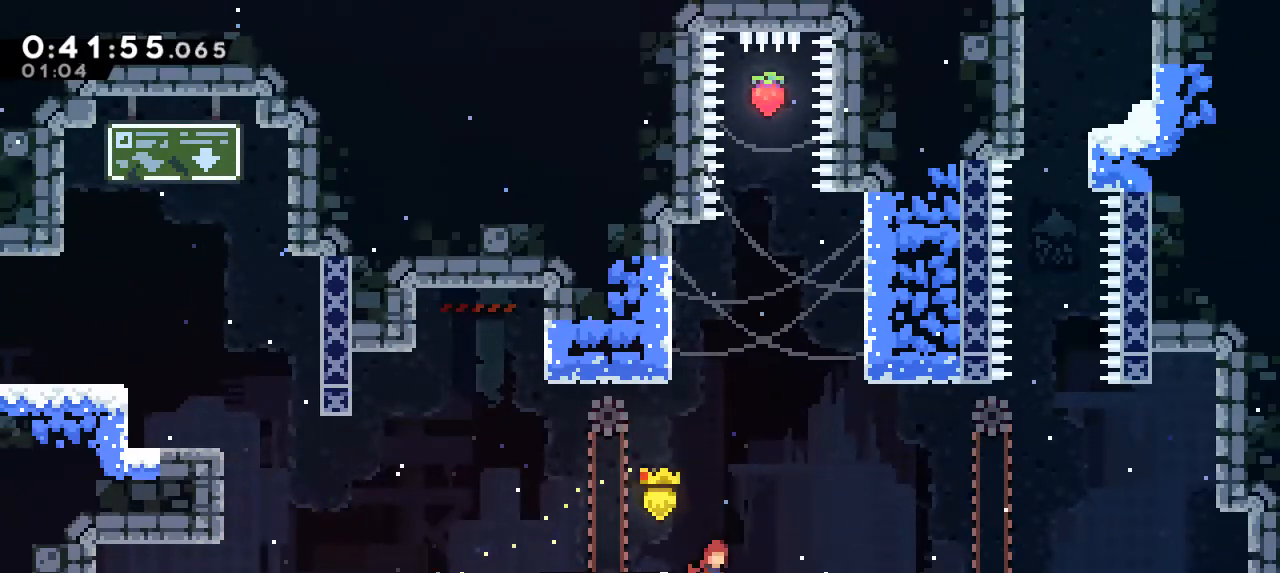
{"keys": [], "events": [[133, "jump", "up"]]}
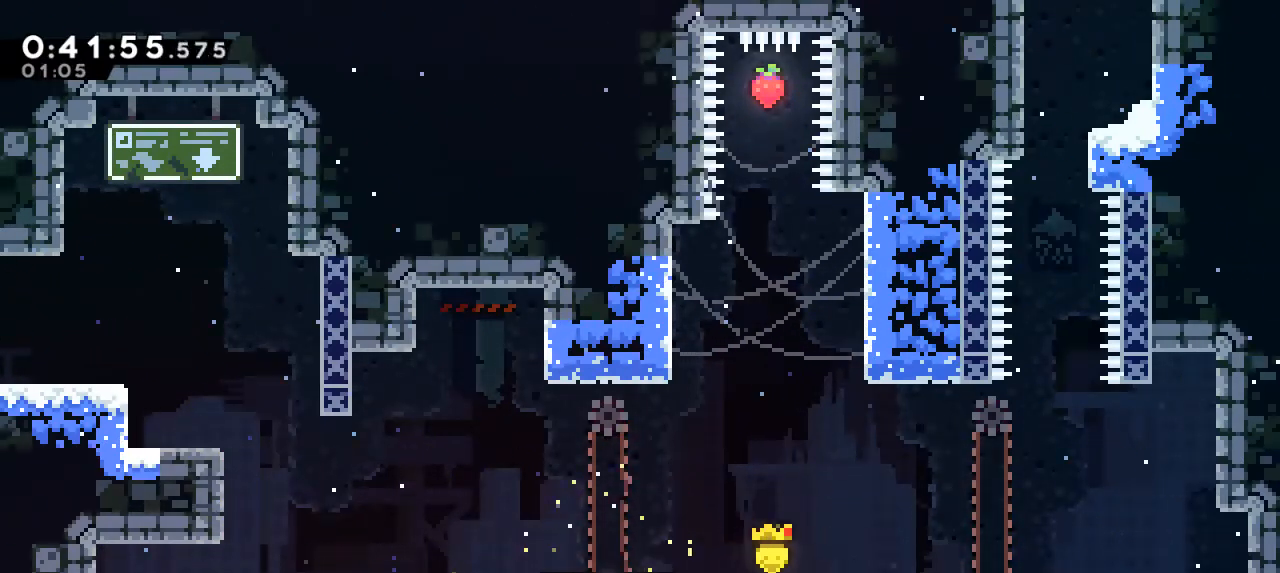
{"keys": ["grab", "jump"], "events": [[67, "jump", "down"], [233, "jump", "up"], [300, "grab", "down"], [467, "jump", "down"]]}
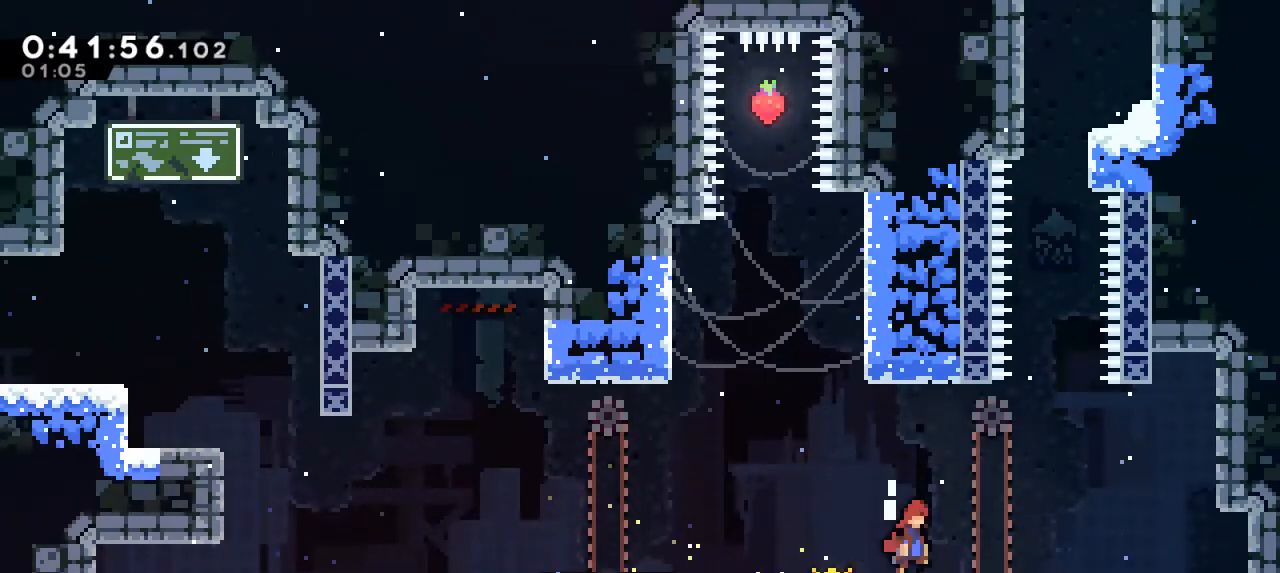
{"keys": ["grab", "jump"], "events": []}
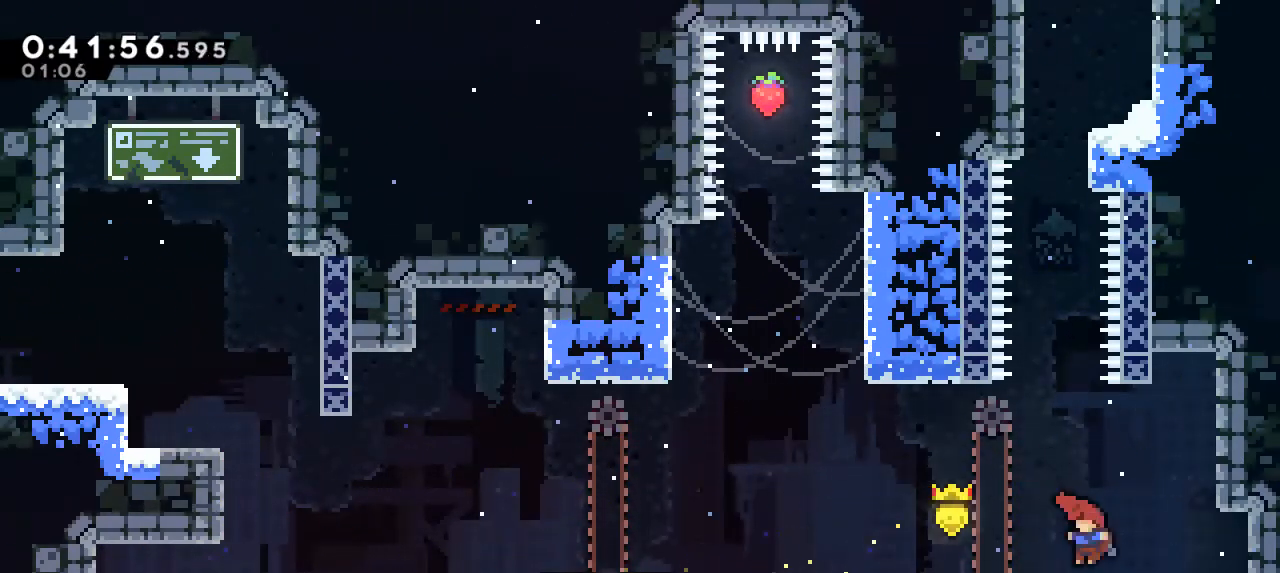
{"keys": [], "events": [[33, "grab", "up"], [100, "jump", "up"], [167, "jump", "down"], [467, "jump", "up"]]}
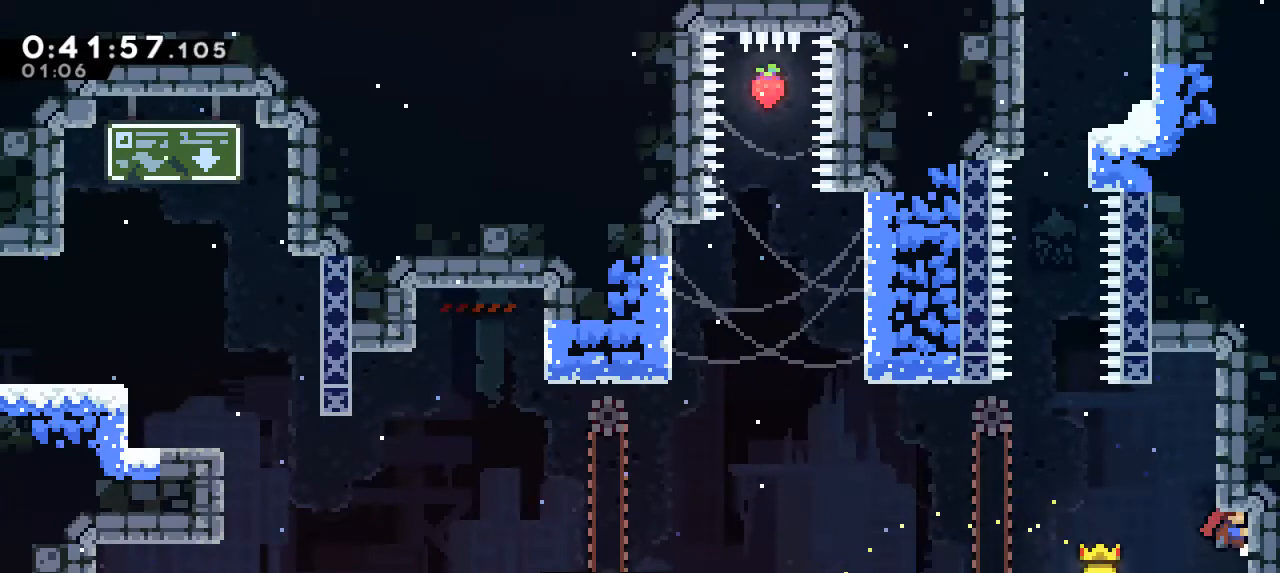
{"keys": ["grab"], "events": [[67, "grab", "down"]]}
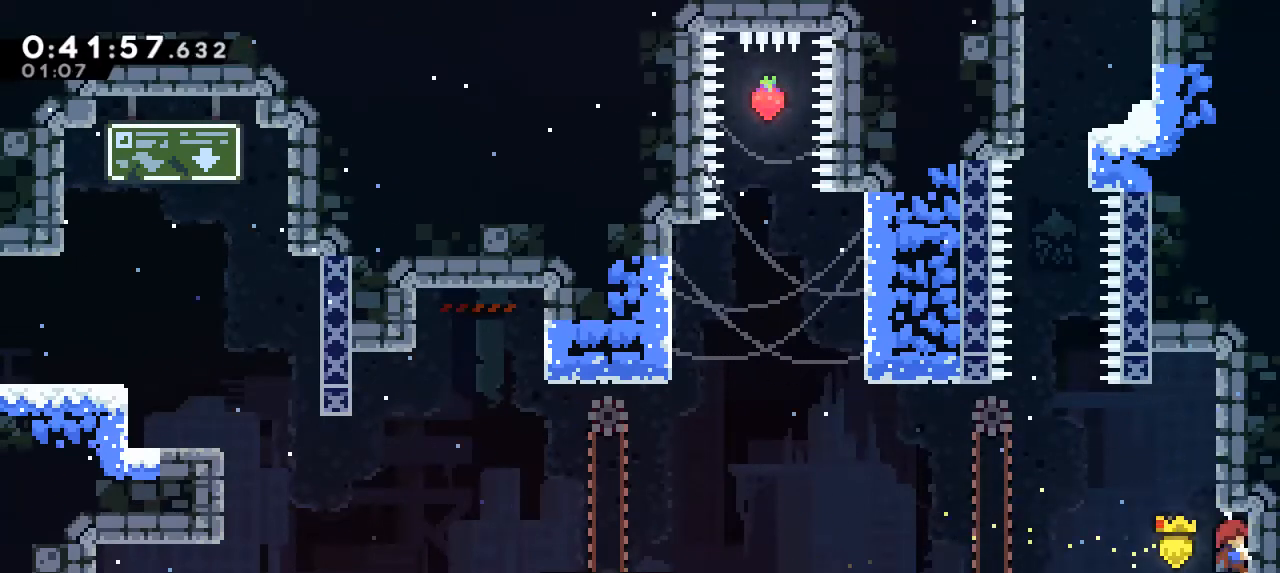
{"keys": ["grab", "jump"], "events": [[500, "jump", "down"]]}
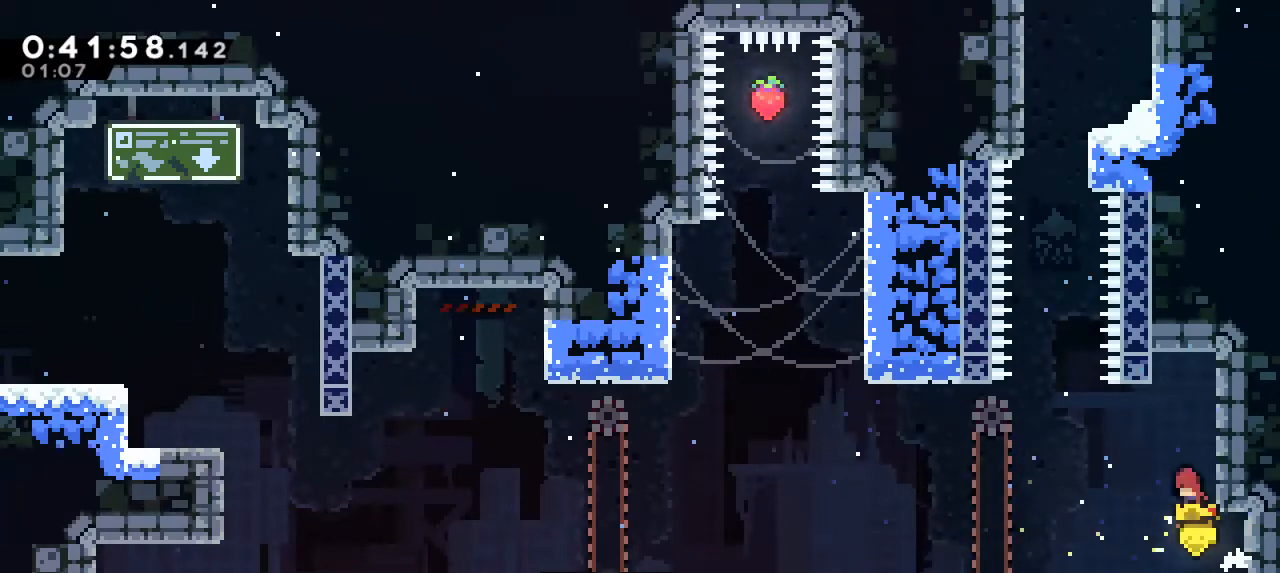
{"keys": ["grab", "jump"], "events": []}
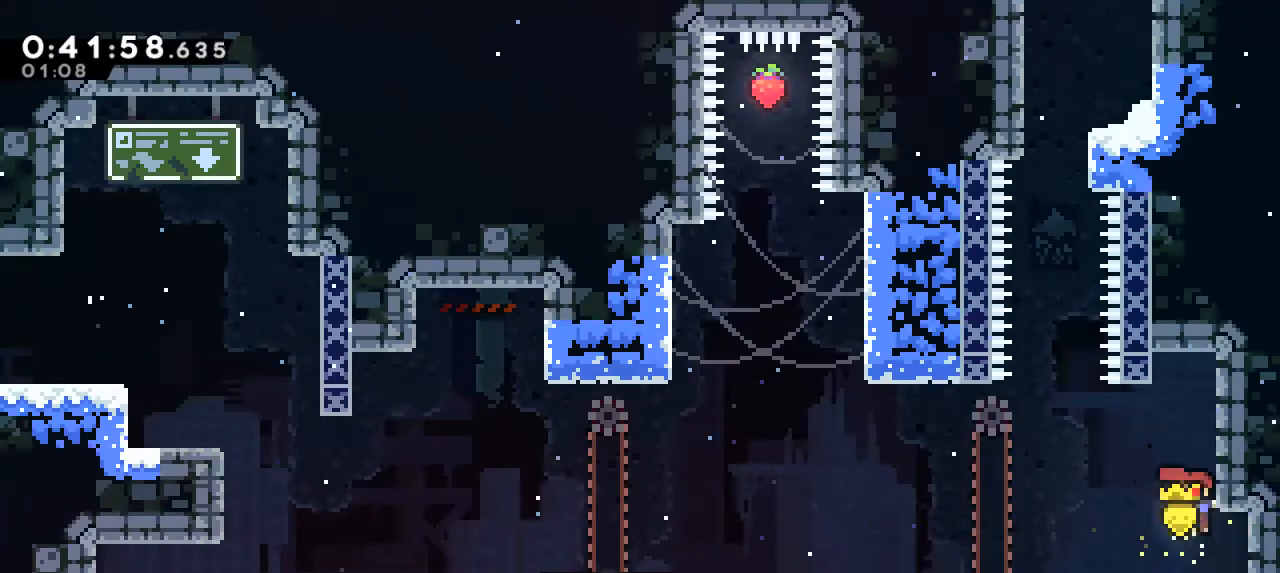
{"keys": ["grab", "jump"], "events": [[67, "jump", "up"], [400, "jump", "down"]]}
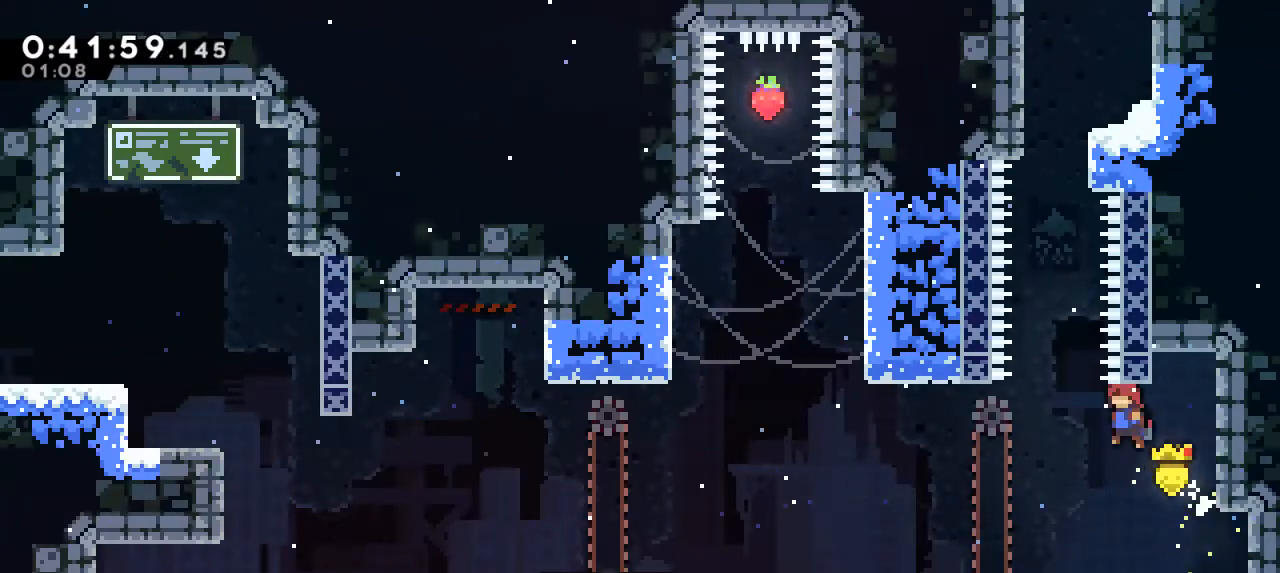
{"keys": ["dash", "grab", "jump"], "events": [[167, "dash", "down"]]}
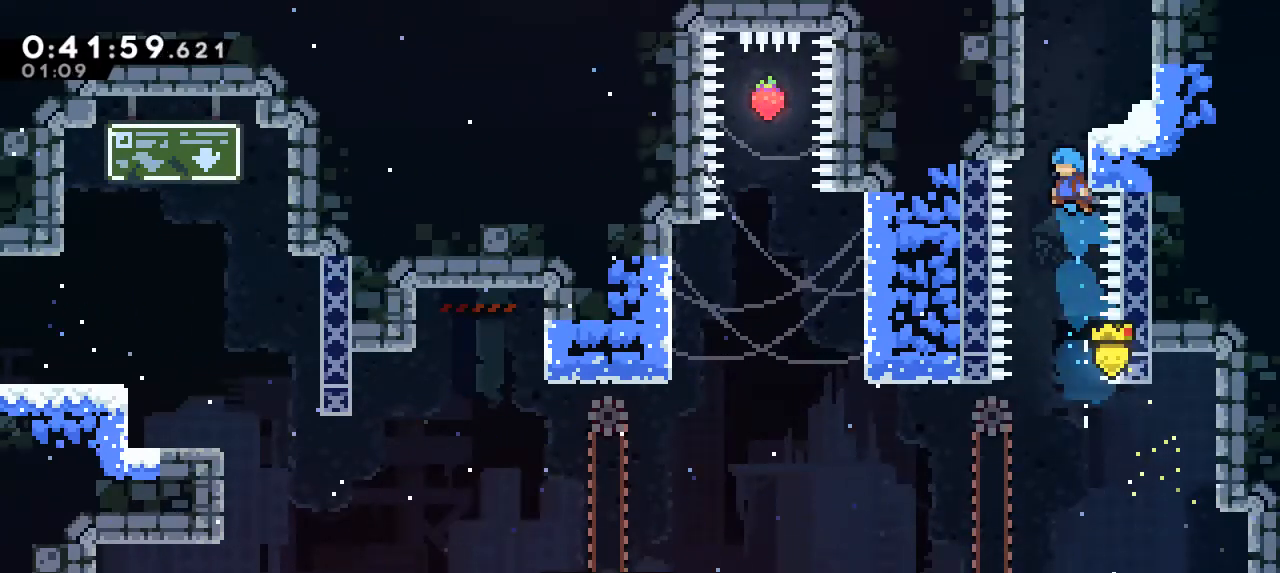
{"keys": ["grab", "jump"], "events": [[33, "jump", "up"], [100, "dash", "up"], [133, "jump", "down"], [333, "jump", "up"], [367, "jump", "down"]]}
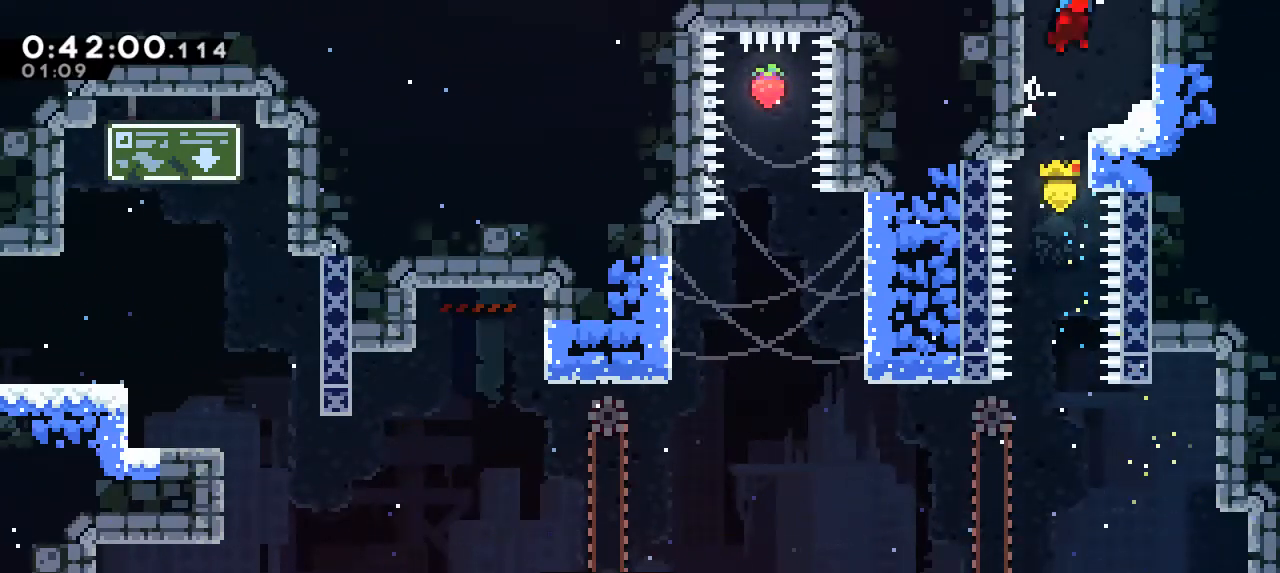
{"keys": [], "events": [[167, "grab", "up"], [200, "jump", "up"]]}
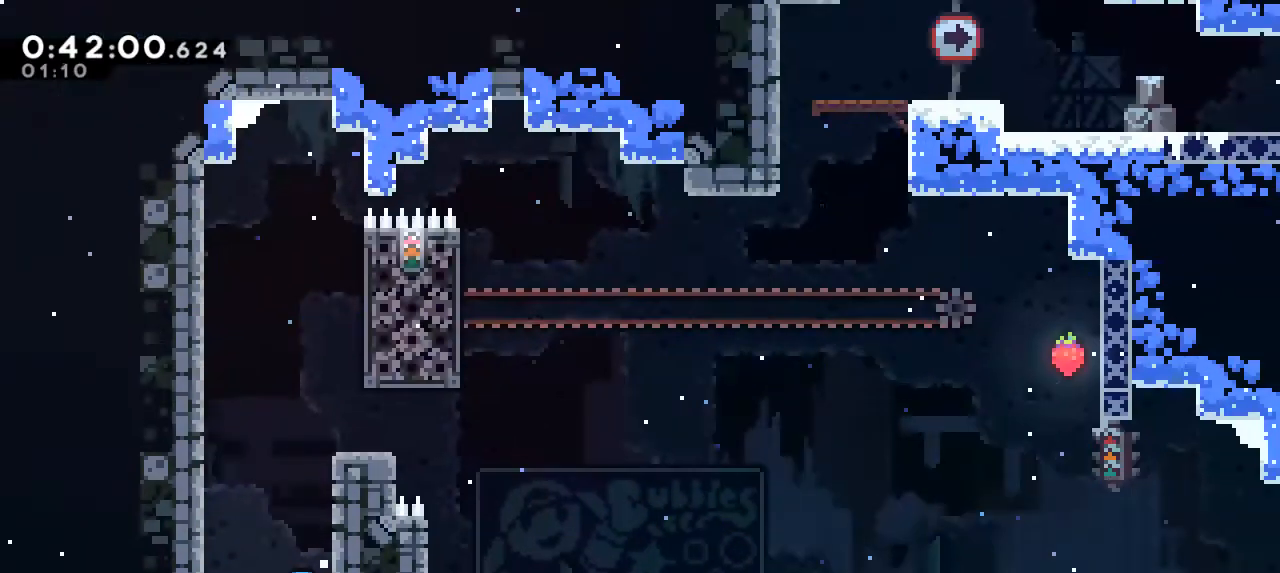
{"keys": ["grab"], "events": [[500, "grab", "down"]]}
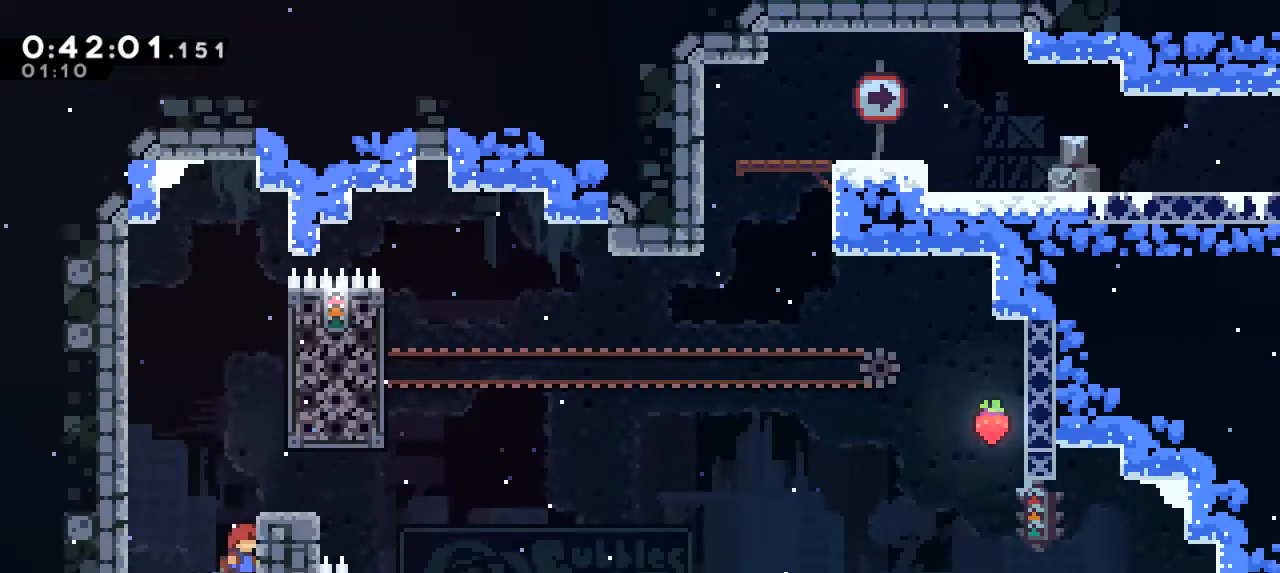
{"keys": ["dash", "grab"], "events": [[200, "jump", "down"], [400, "jump", "up"], [500, "dash", "down"]]}
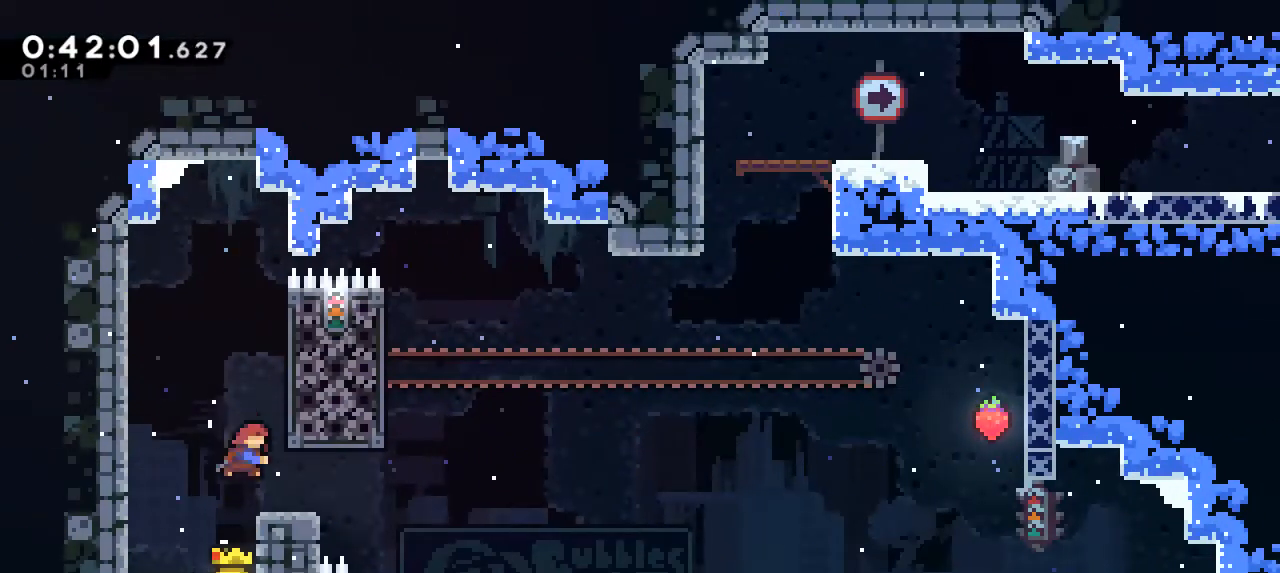
{"keys": ["grab", "jump"], "events": [[100, "dash", "up"], [200, "jump", "down"]]}
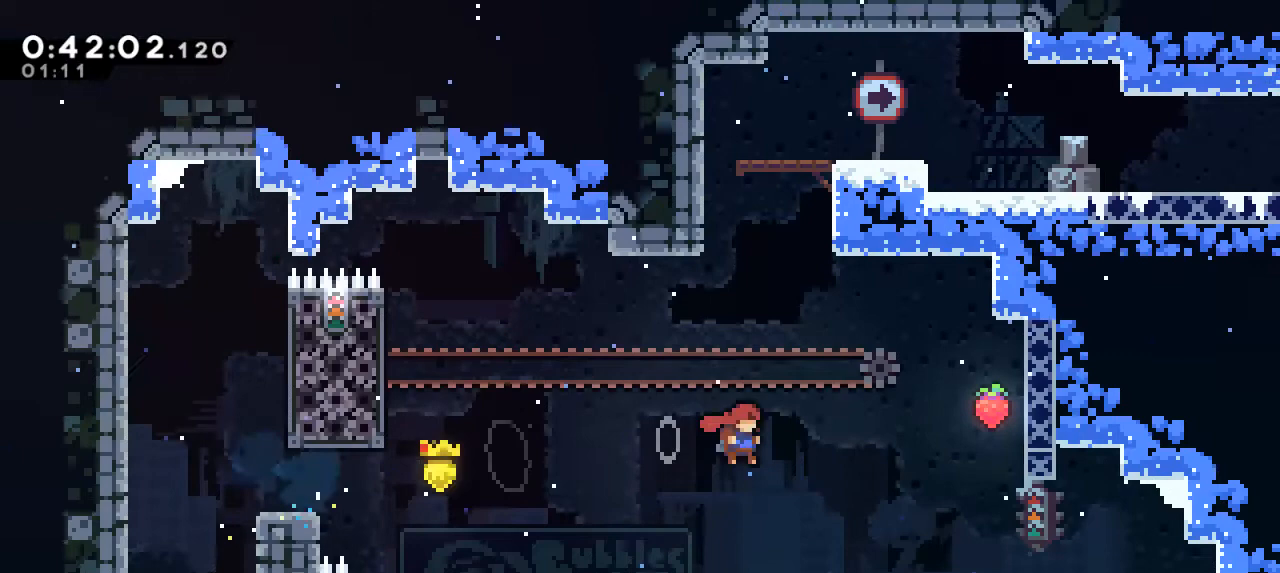
{"keys": ["grab", "jump"], "events": [[67, "dash", "down"], [167, "jump", "up"], [400, "dash", "up"], [500, "jump", "down"]]}
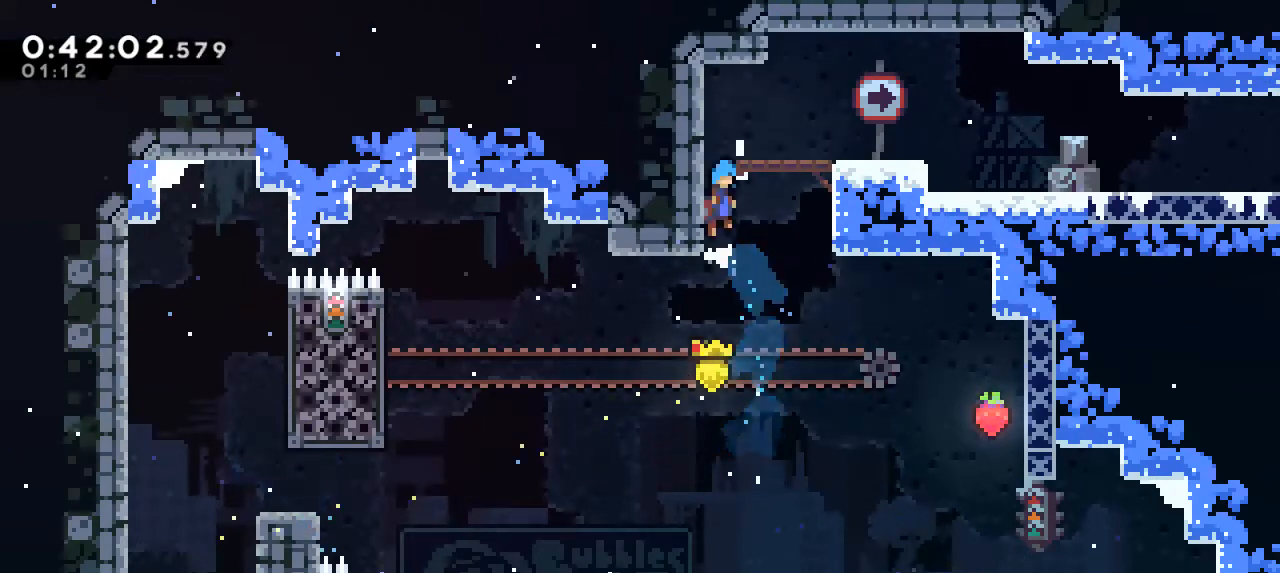
{"keys": ["grab", "jump"], "events": [[267, "jump", "up"], [433, "dash", "down"], [467, "jump", "down"], [500, "dash", "up"]]}
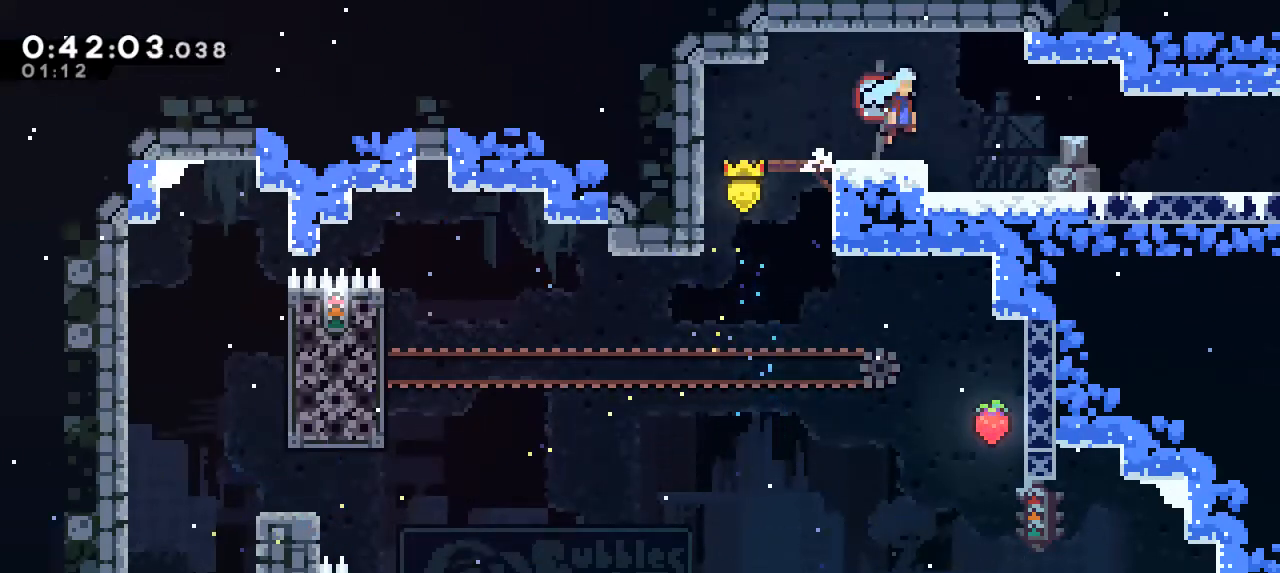
{"keys": [], "events": [[67, "jump", "up"], [300, "dash", "down"], [300, "jump", "down"], [400, "dash", "up"], [400, "grab", "up"], [400, "jump", "up"]]}
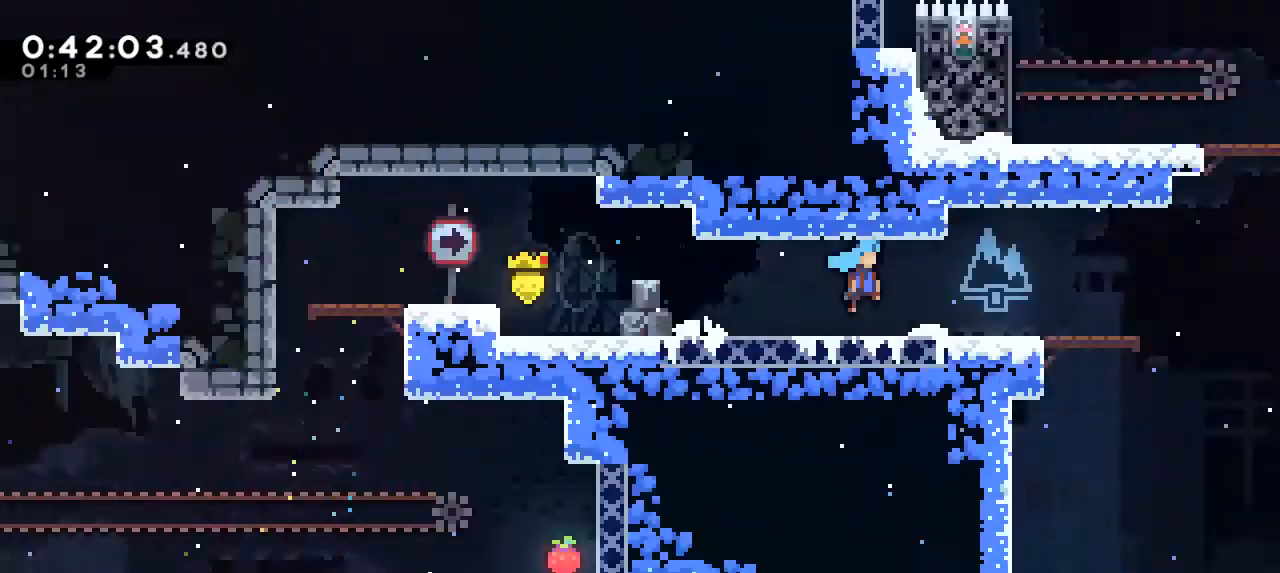
{"keys": ["grab"], "events": [[167, "grab", "down"]]}
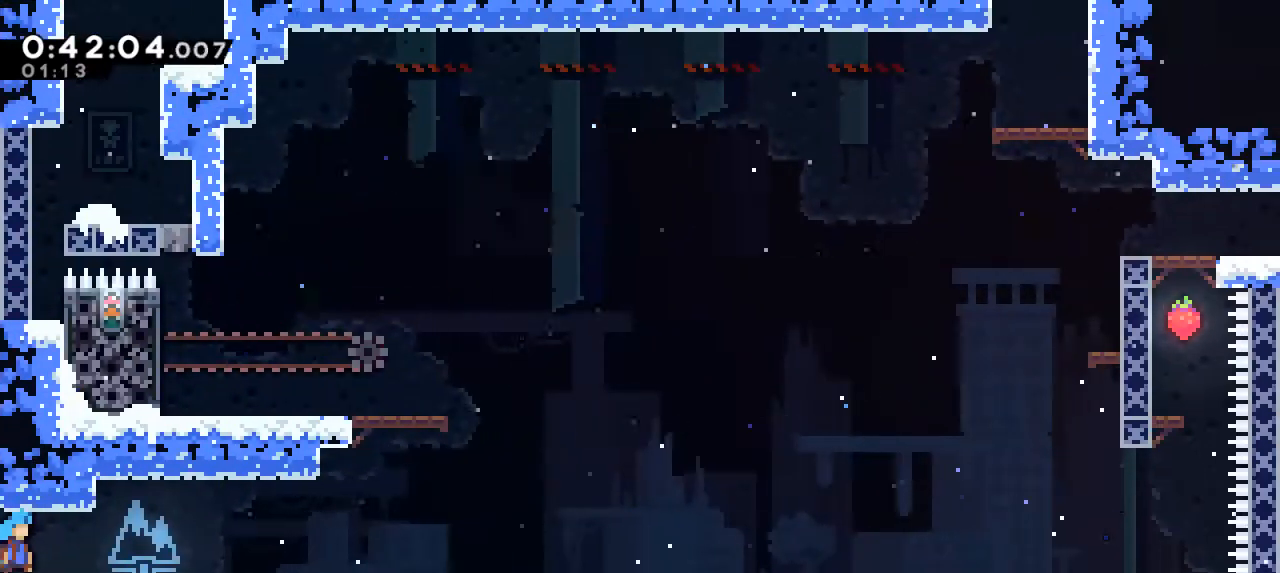
{"keys": ["dash", "grab"], "events": [[267, "jump", "down"], [500, "dash", "down"], [500, "jump", "up"]]}
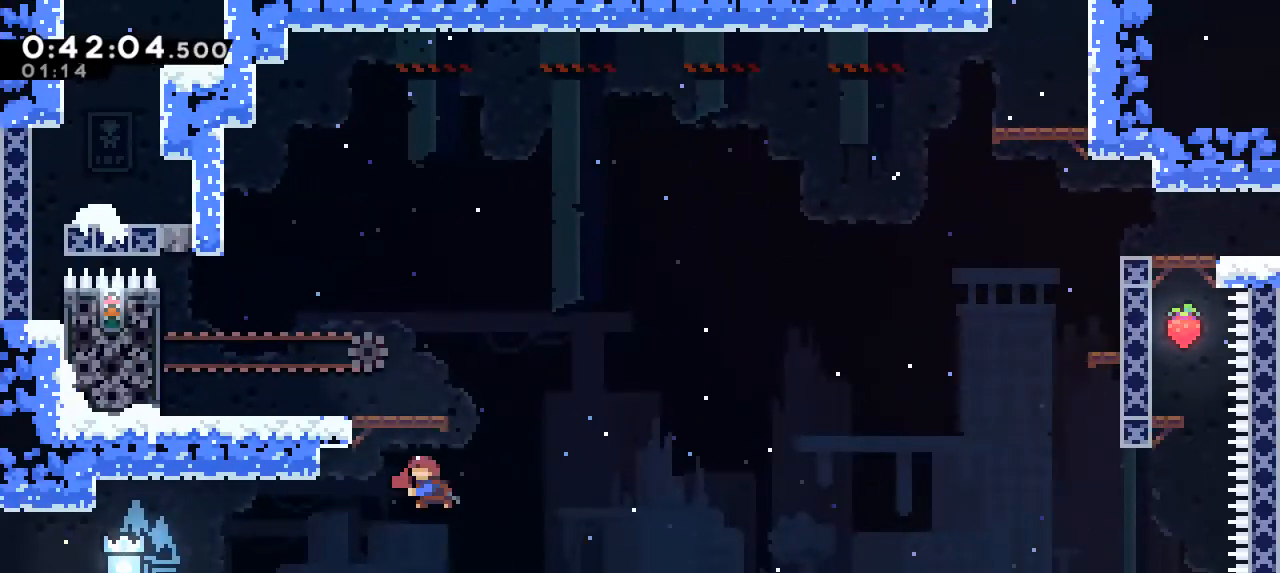
{"keys": [], "events": [[167, "dash", "up"], [200, "grab", "up"]]}
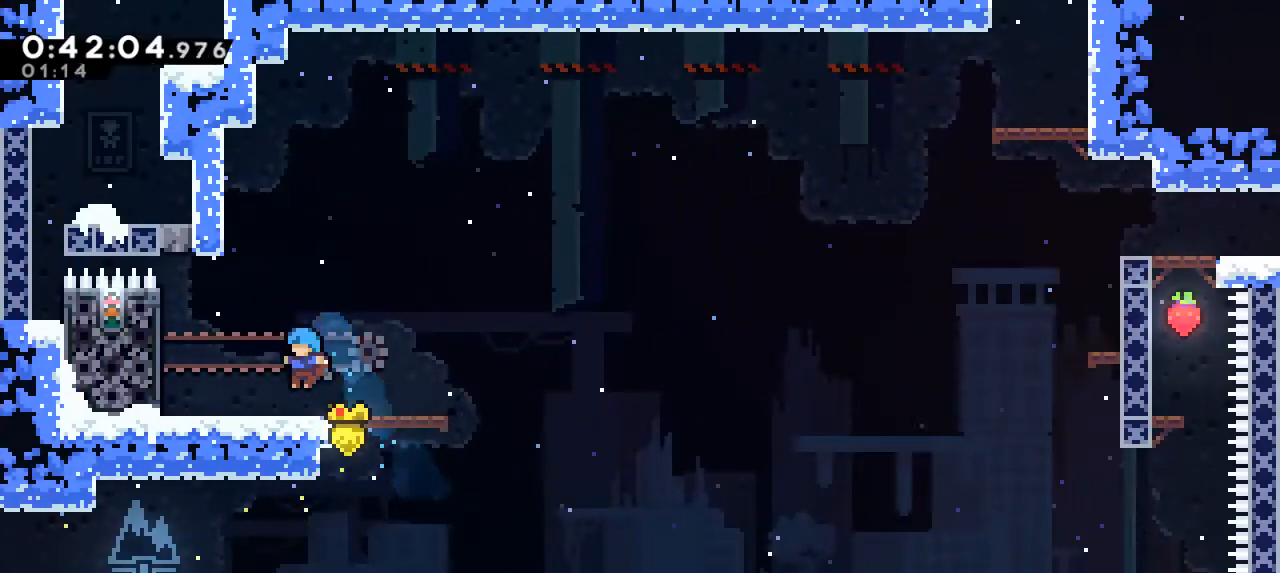
{"keys": ["grab", "jump"], "events": [[167, "grab", "down"], [200, "dash", "down"], [367, "dash", "up"], [433, "jump", "down"]]}
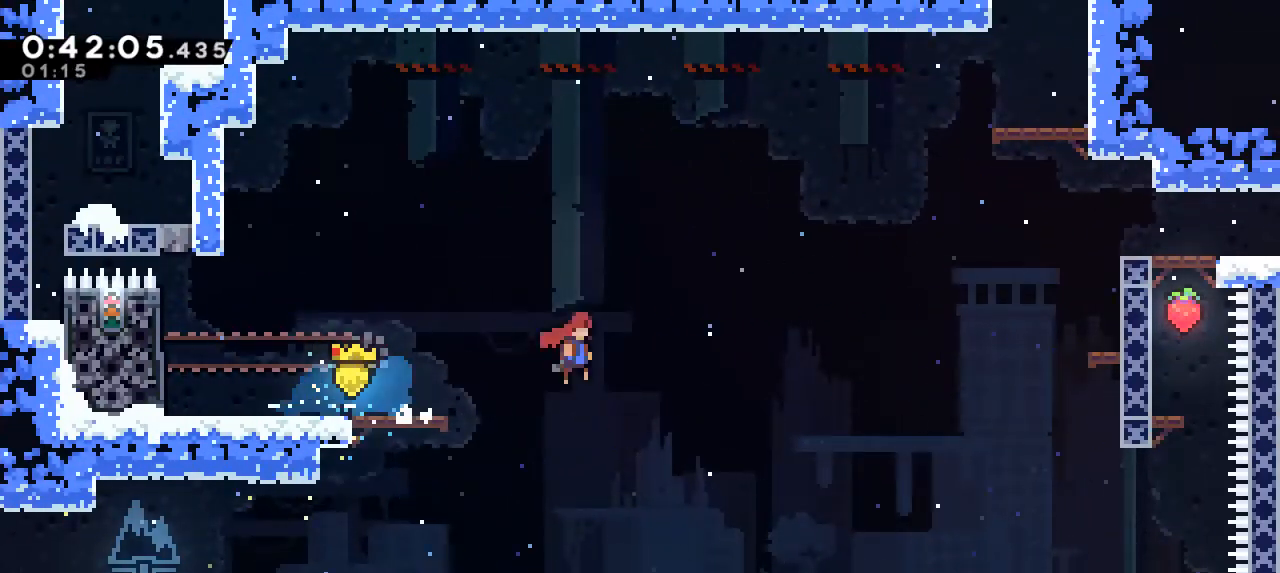
{"keys": ["dash", "grab"], "events": [[400, "dash", "down"], [400, "jump", "up"]]}
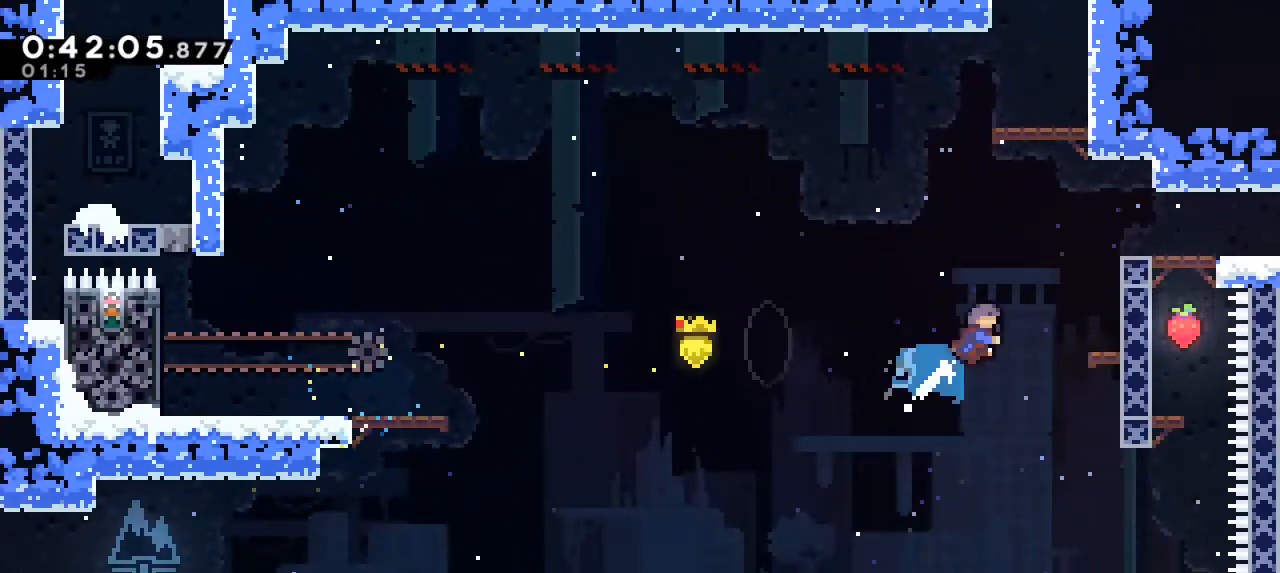
{"keys": ["grab", "jump"], "events": [[100, "dash", "up"], [200, "grab", "up"], [333, "jump", "down"], [467, "grab", "down"]]}
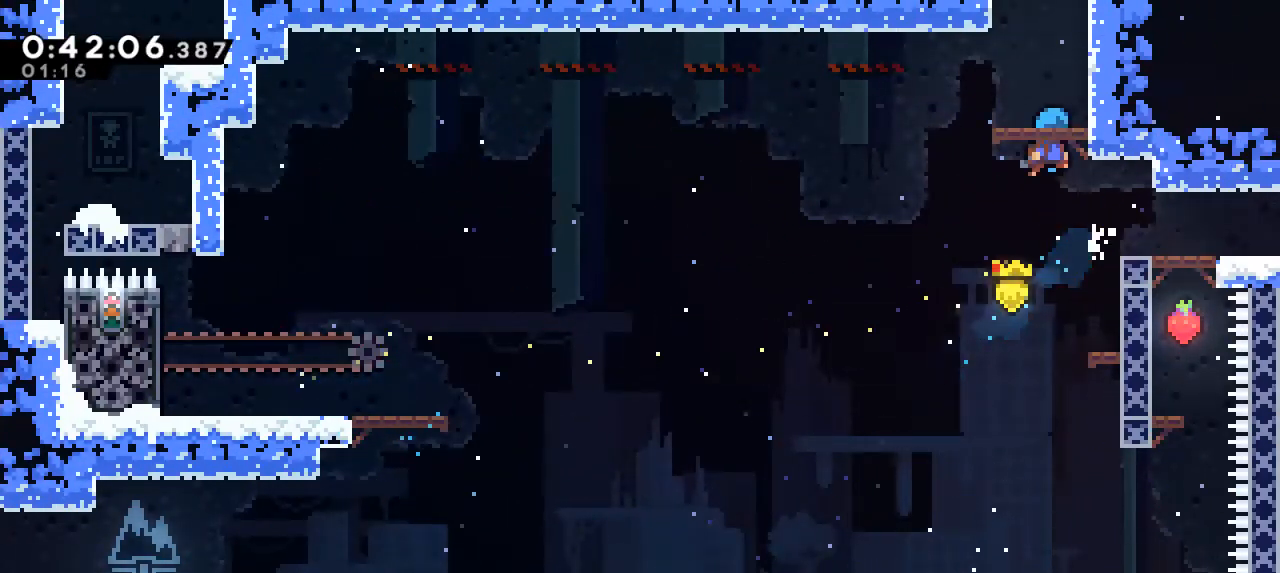
{"keys": ["grab", "jump"], "events": [[133, "jump", "up"], [167, "jump", "down"], [367, "jump", "up"], [400, "jump", "down"]]}
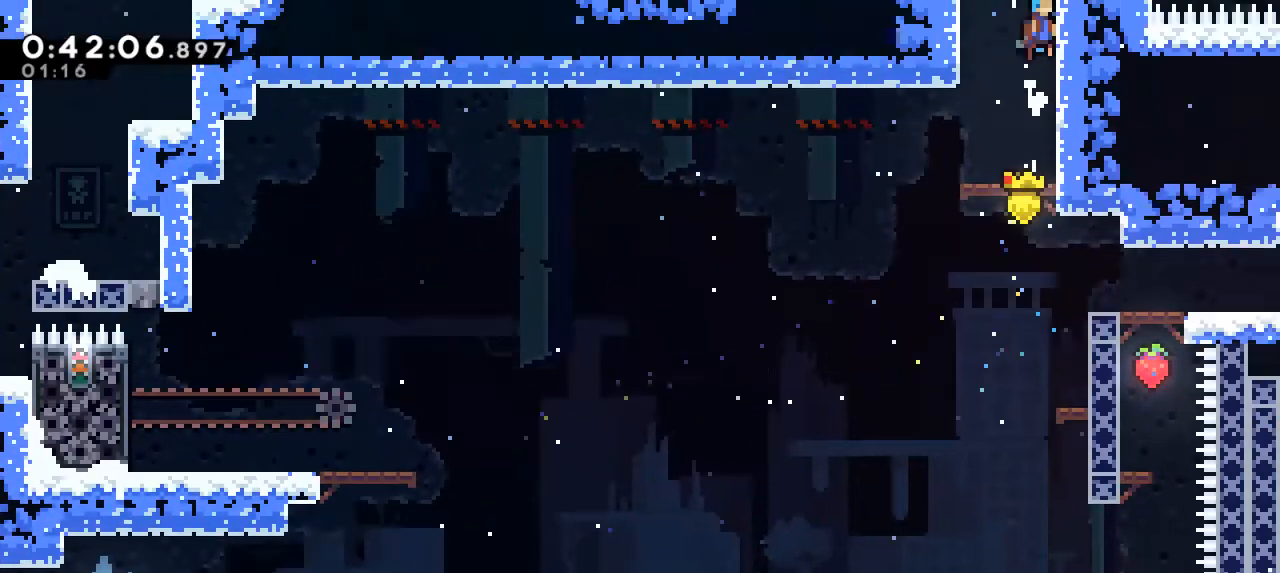
{"keys": [], "events": [[33, "grab", "up"], [100, "jump", "up"]]}
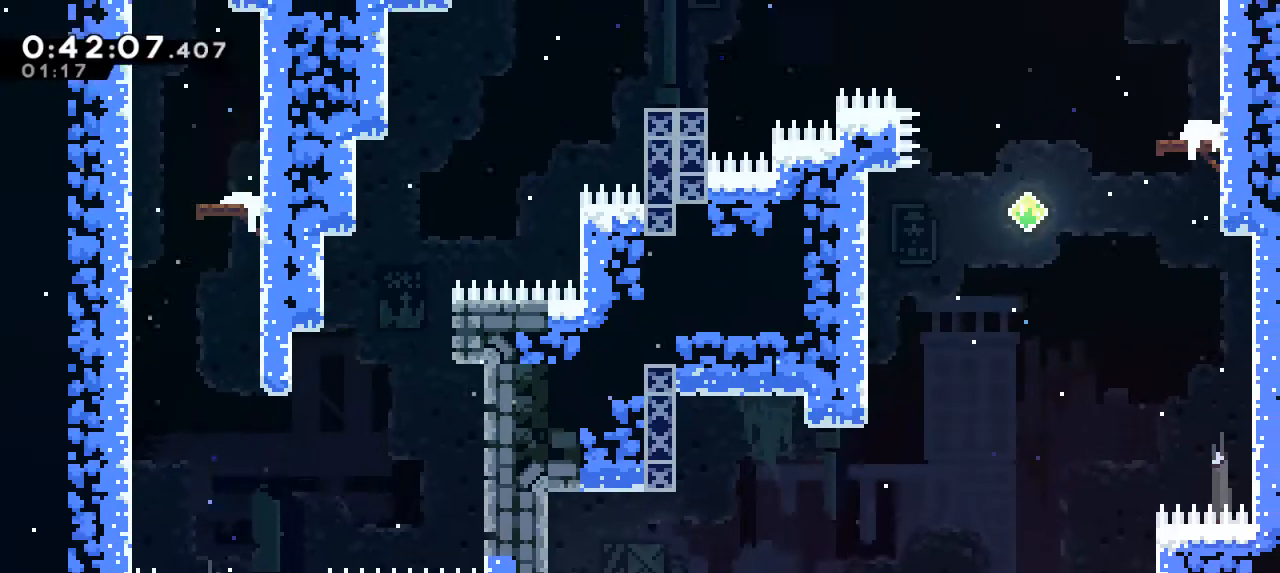
{"keys": ["dash", "grab"], "events": [[400, "grab", "down"], [433, "dash", "down"]]}